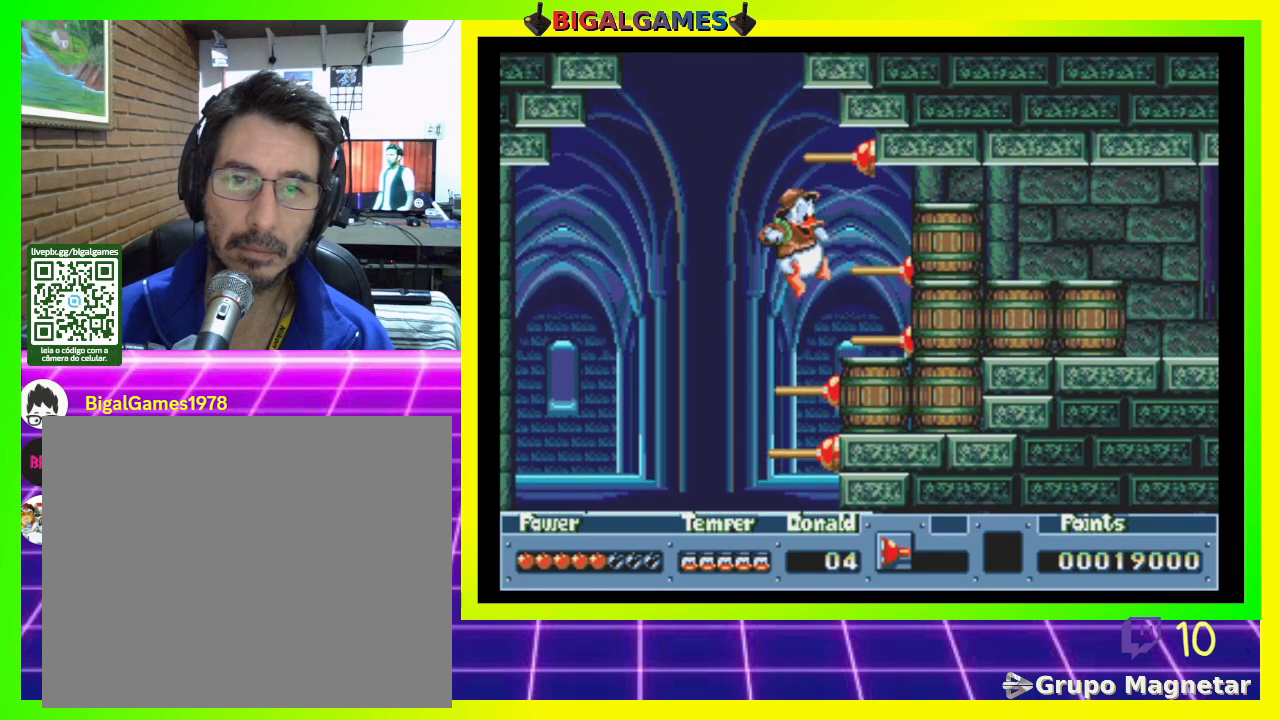
Gameplay with a controller (PlayStation layout); each line is a JSON object with the inputs held at the frame after it. "events" lists button and stick changes between this image and that frame as [ms after this image, input, new state], when the widget could be followed in between. Not read: left_stick.
{"buttons": ["CIRCLE"], "right_stick": "center", "events": [[433, "CIRCLE", "down"]]}
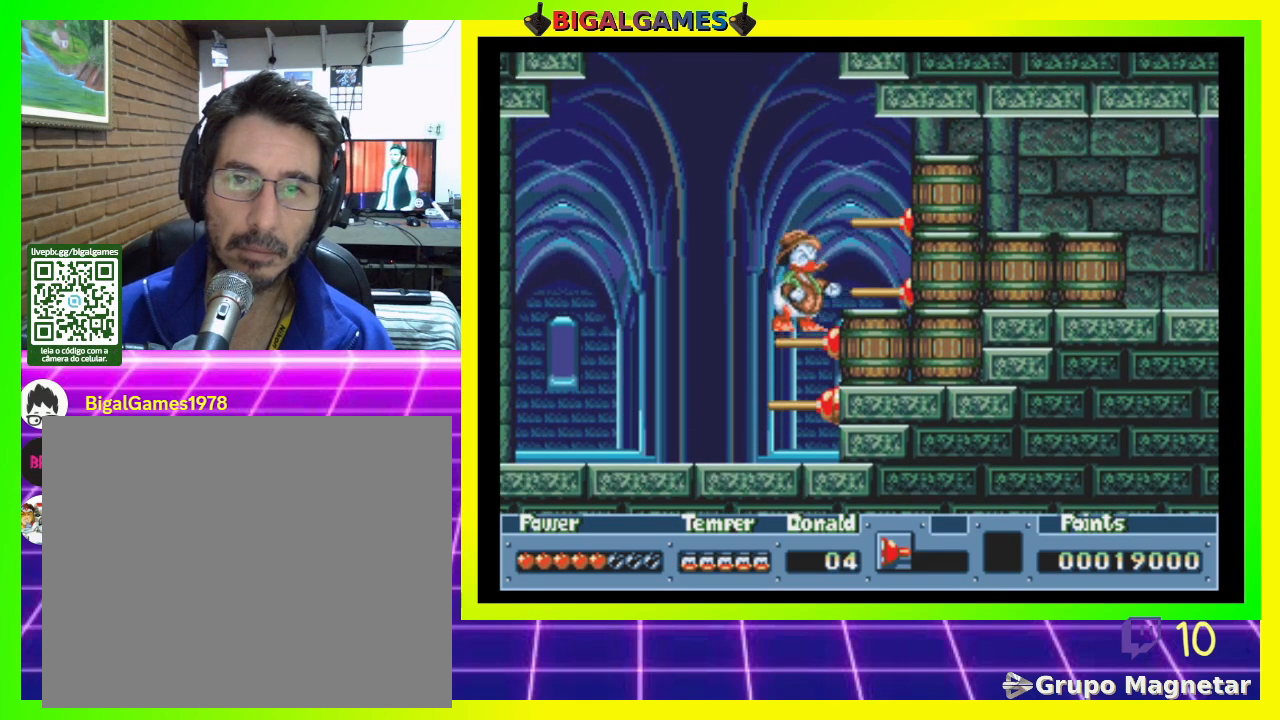
{"buttons": ["CROSS"], "right_stick": "center", "events": [[200, "CIRCLE", "up"], [267, "CROSS", "down"], [400, "CROSS", "up"], [467, "CROSS", "down"]]}
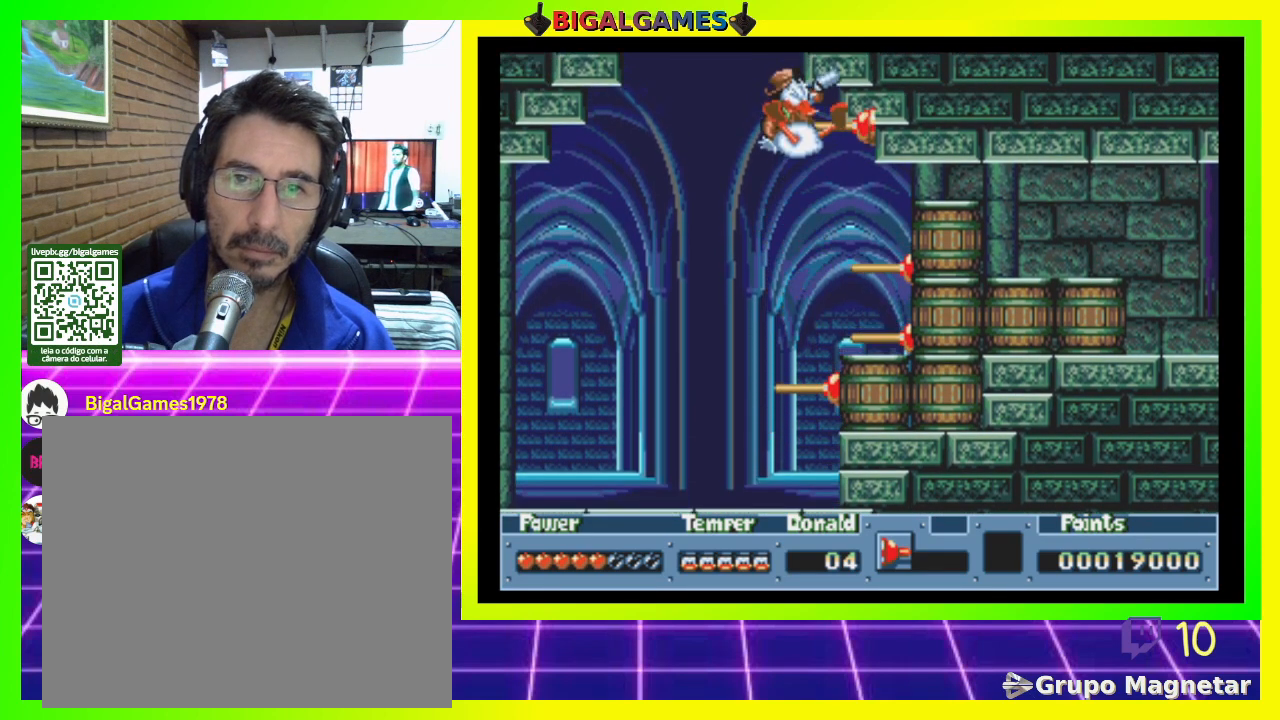
{"buttons": [], "right_stick": "center", "events": [[33, "CROSS", "up"], [233, "CROSS", "down"], [367, "CROSS", "up"]]}
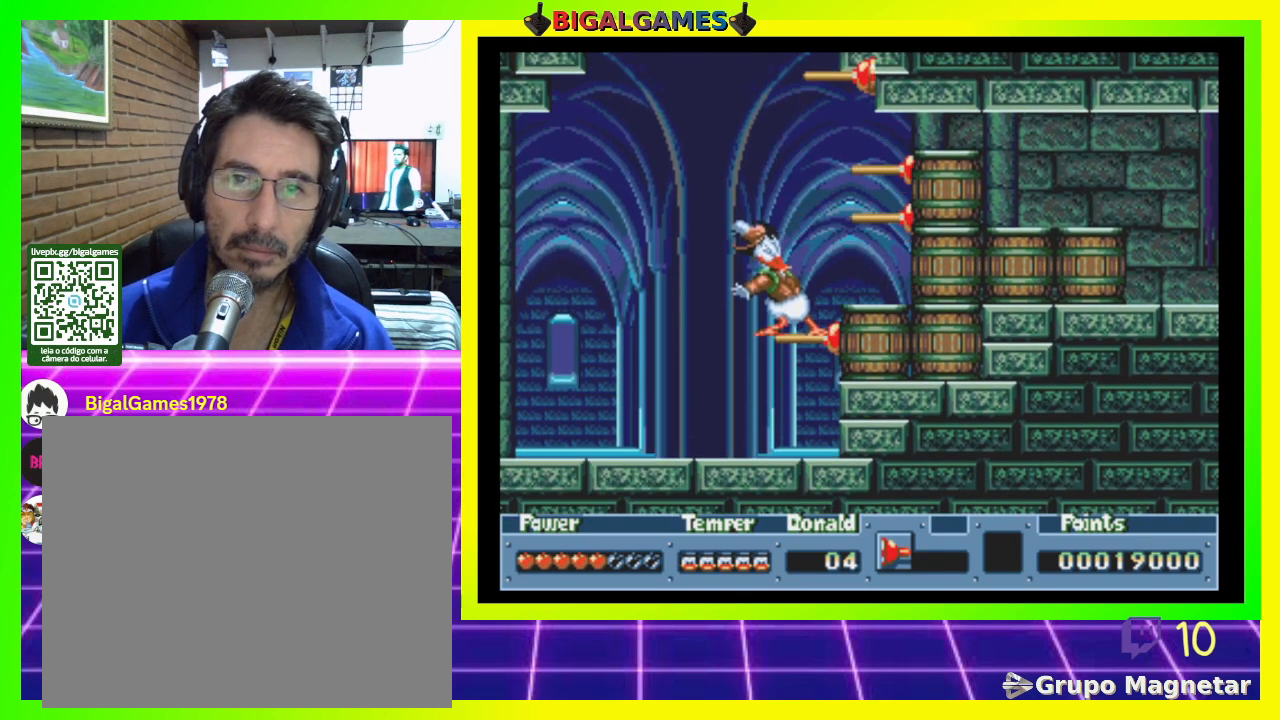
{"buttons": ["DPAD_RIGHT"], "right_stick": "center", "events": [[333, "CIRCLE", "down"], [500, "CIRCLE", "up"], [500, "DPAD_RIGHT", "down"]]}
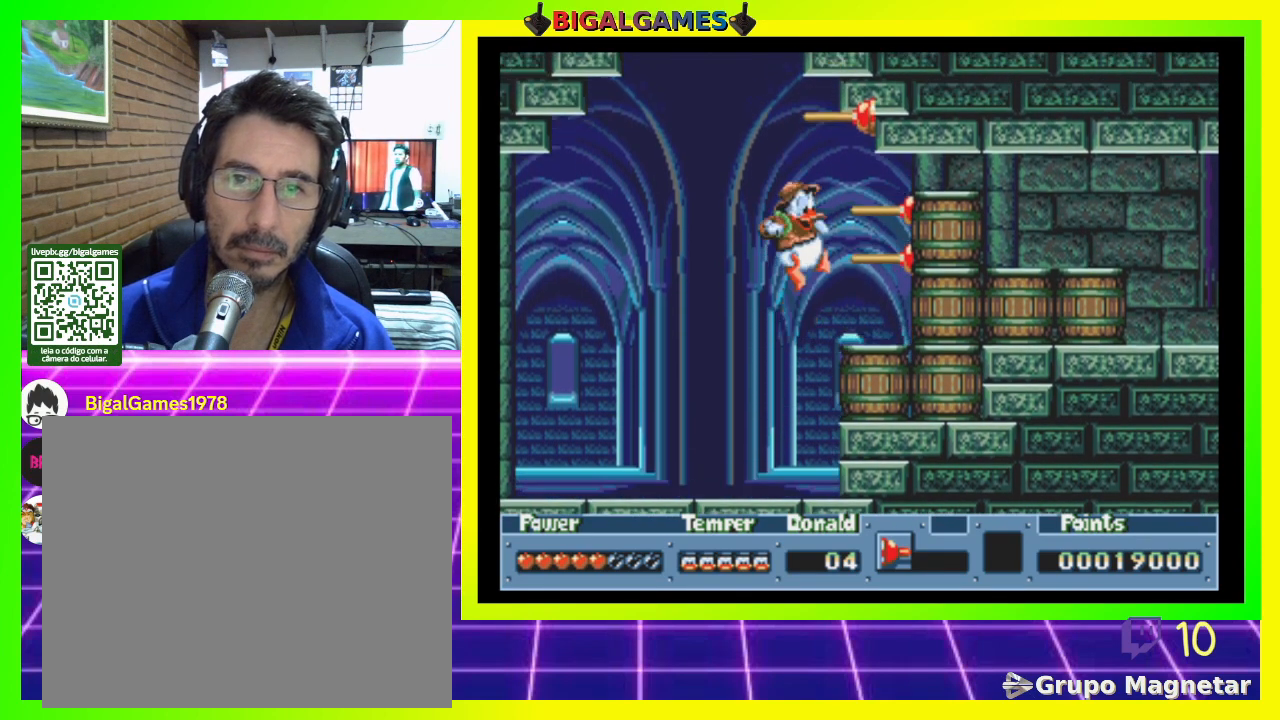
{"buttons": [], "right_stick": "center", "events": [[367, "DPAD_RIGHT", "up"]]}
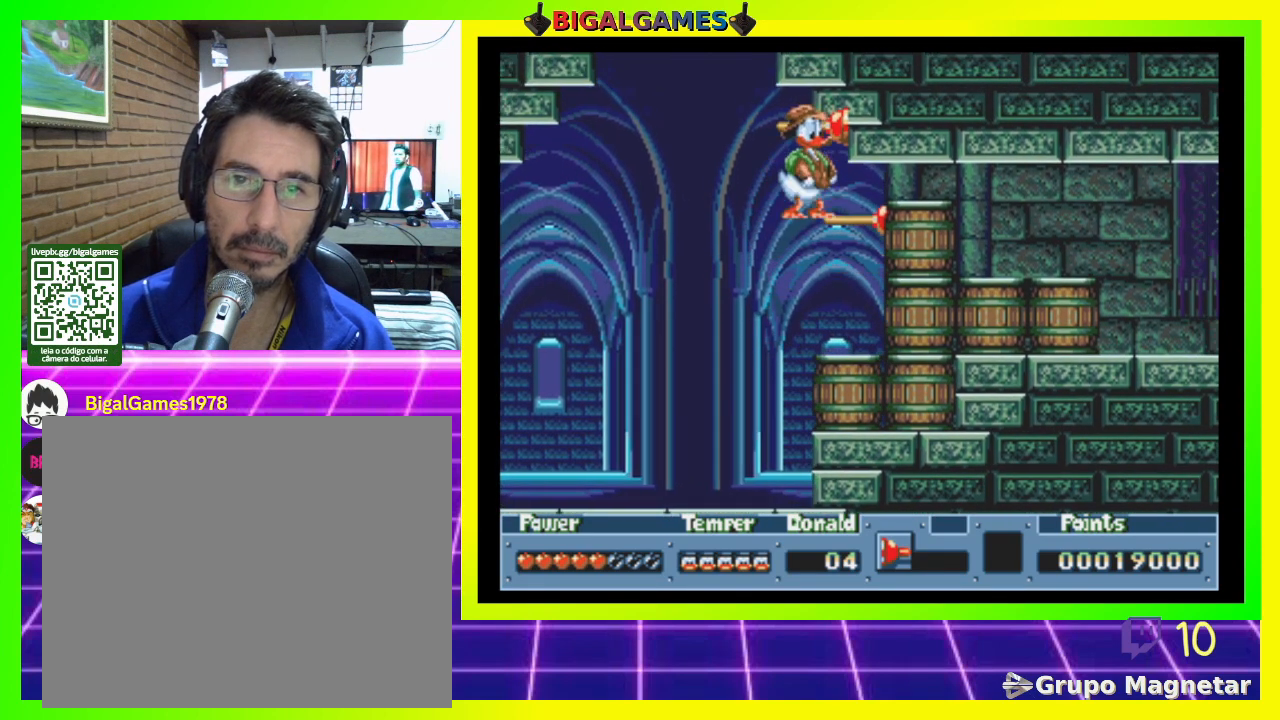
{"buttons": ["CIRCLE"], "right_stick": "center", "events": [[233, "CIRCLE", "down"], [233, "DPAD_LEFT", "down"], [400, "CIRCLE", "up"], [433, "CIRCLE", "down"], [500, "DPAD_LEFT", "up"]]}
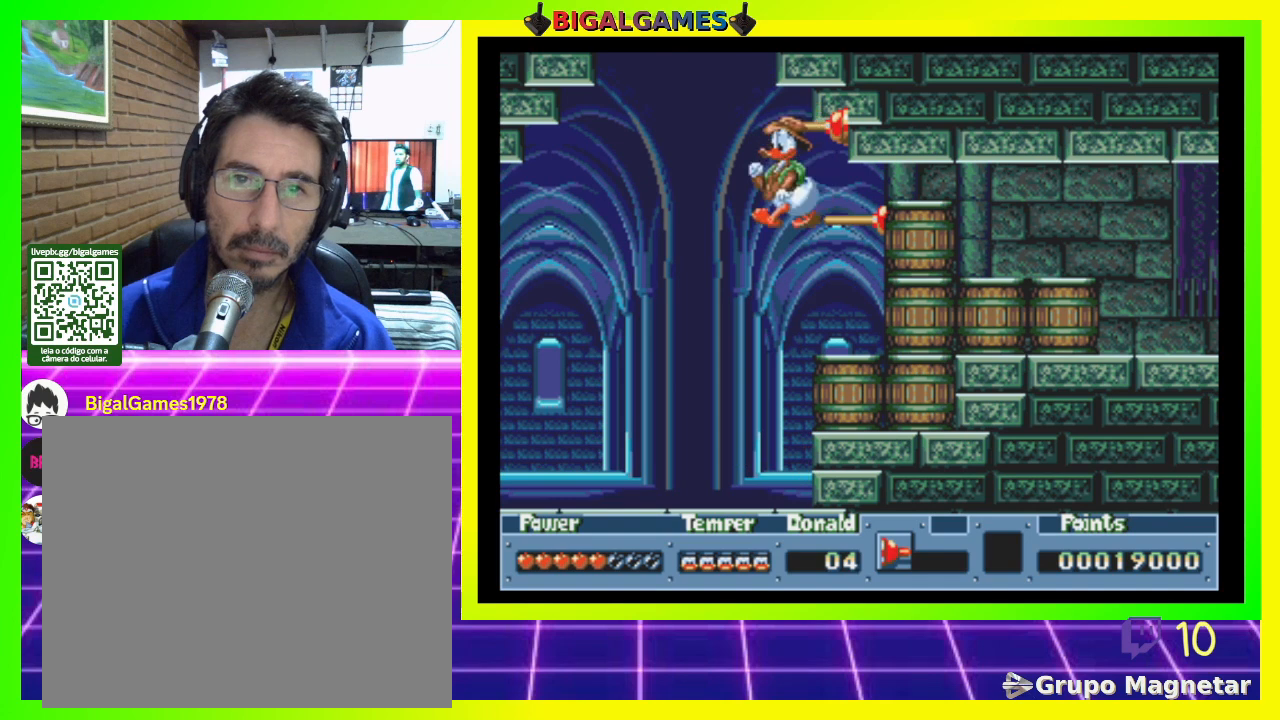
{"buttons": ["CROSS"], "right_stick": "center", "events": [[300, "CIRCLE", "up"], [300, "CROSS", "down"], [367, "DPAD_RIGHT", "down"], [400, "CROSS", "up"], [500, "CROSS", "down"], [500, "DPAD_RIGHT", "up"]]}
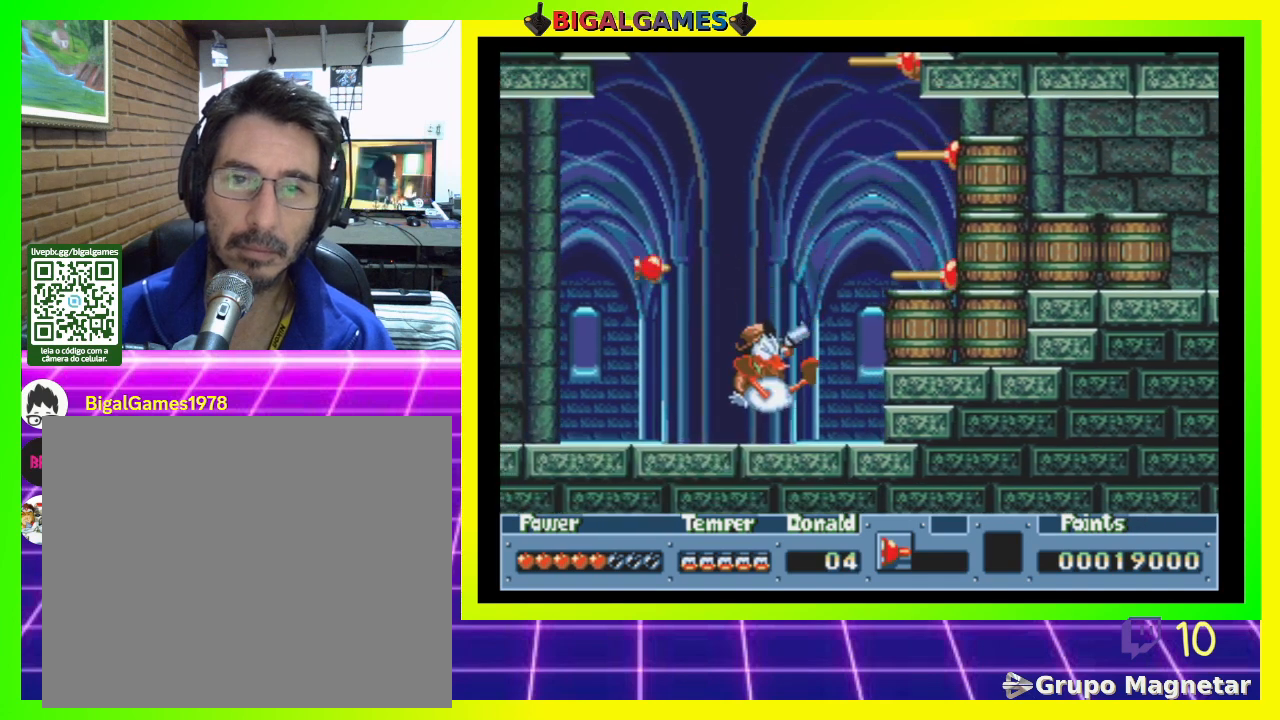
{"buttons": ["CIRCLE", "DPAD_RIGHT"], "right_stick": "center", "events": [[100, "CROSS", "up"], [167, "CIRCLE", "down"], [300, "CIRCLE", "up"], [300, "CROSS", "down"], [433, "CIRCLE", "down"], [433, "CROSS", "up"], [433, "DPAD_RIGHT", "down"]]}
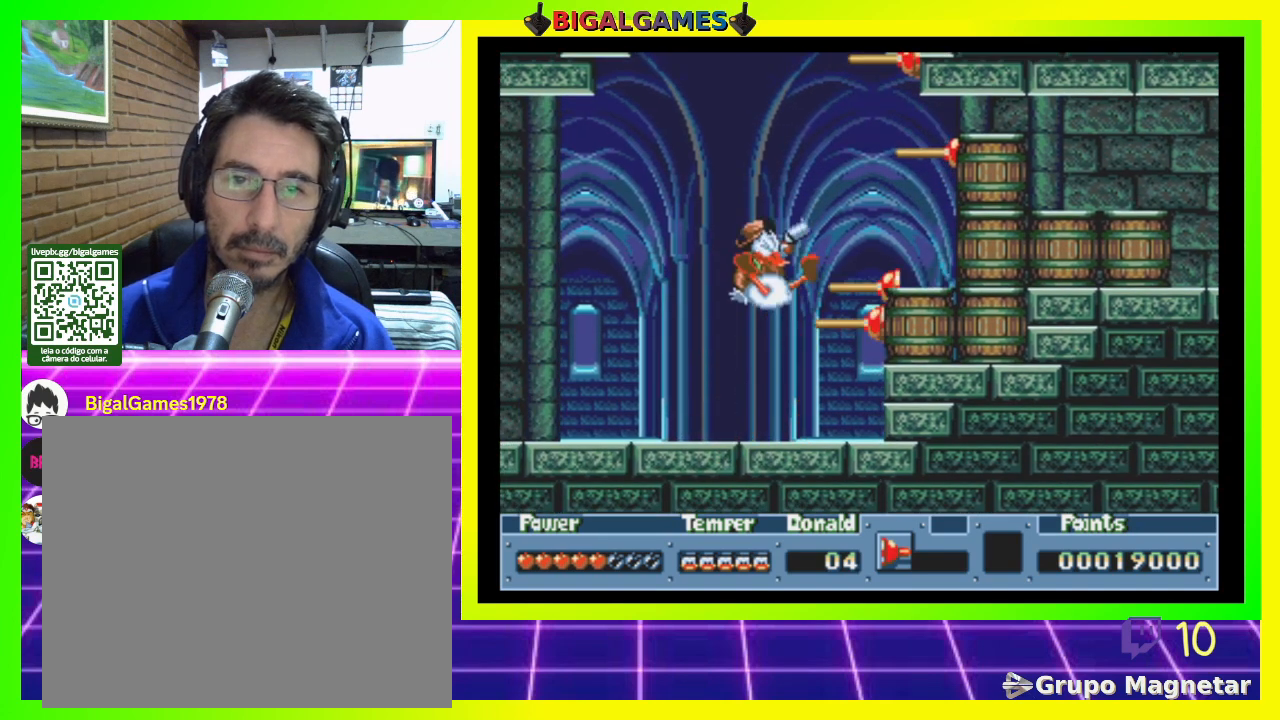
{"buttons": [], "right_stick": "center", "events": [[300, "CIRCLE", "up"], [300, "DPAD_RIGHT", "up"]]}
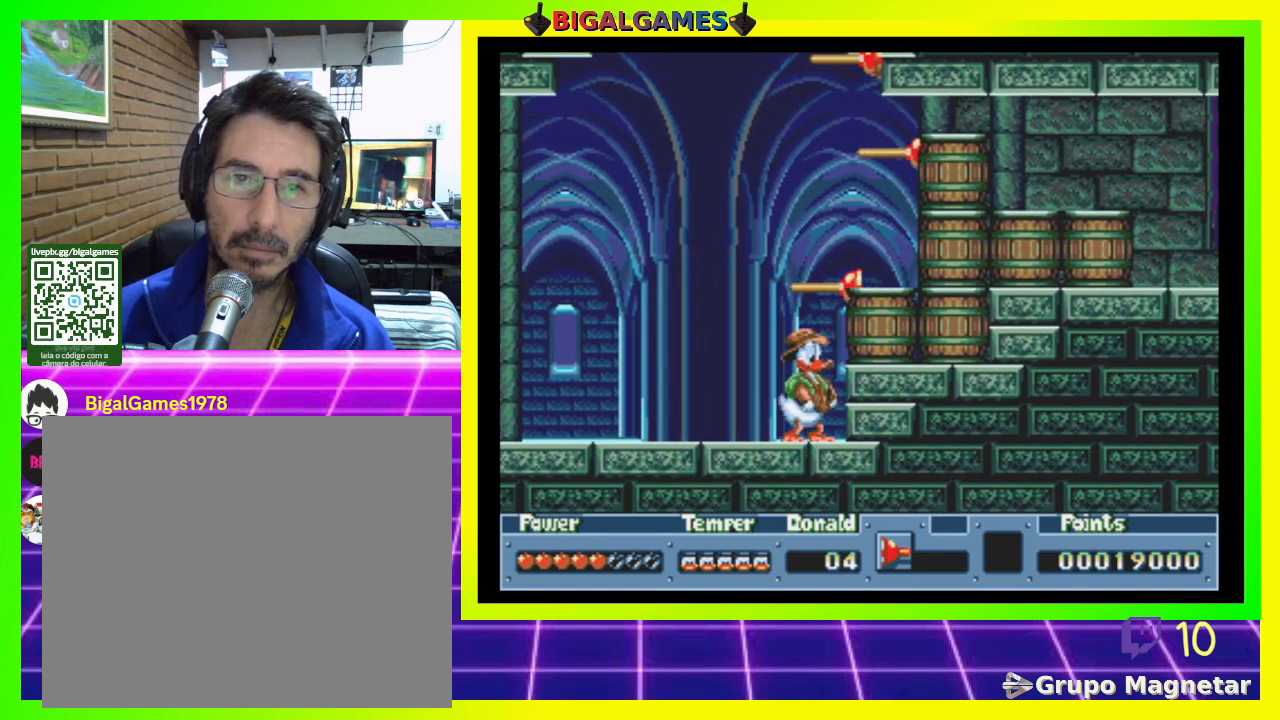
{"buttons": [], "right_stick": "center", "events": []}
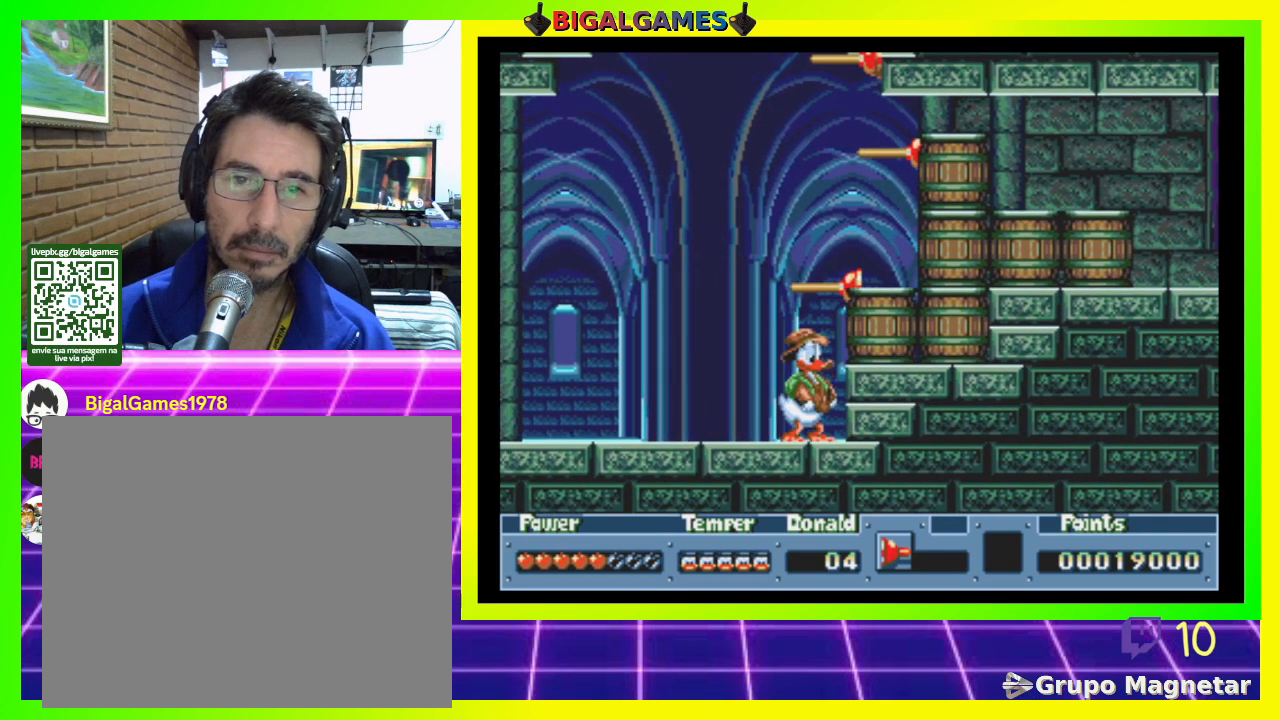
{"buttons": [], "right_stick": "center", "events": [[100, "CROSS", "down"], [200, "CROSS", "up"]]}
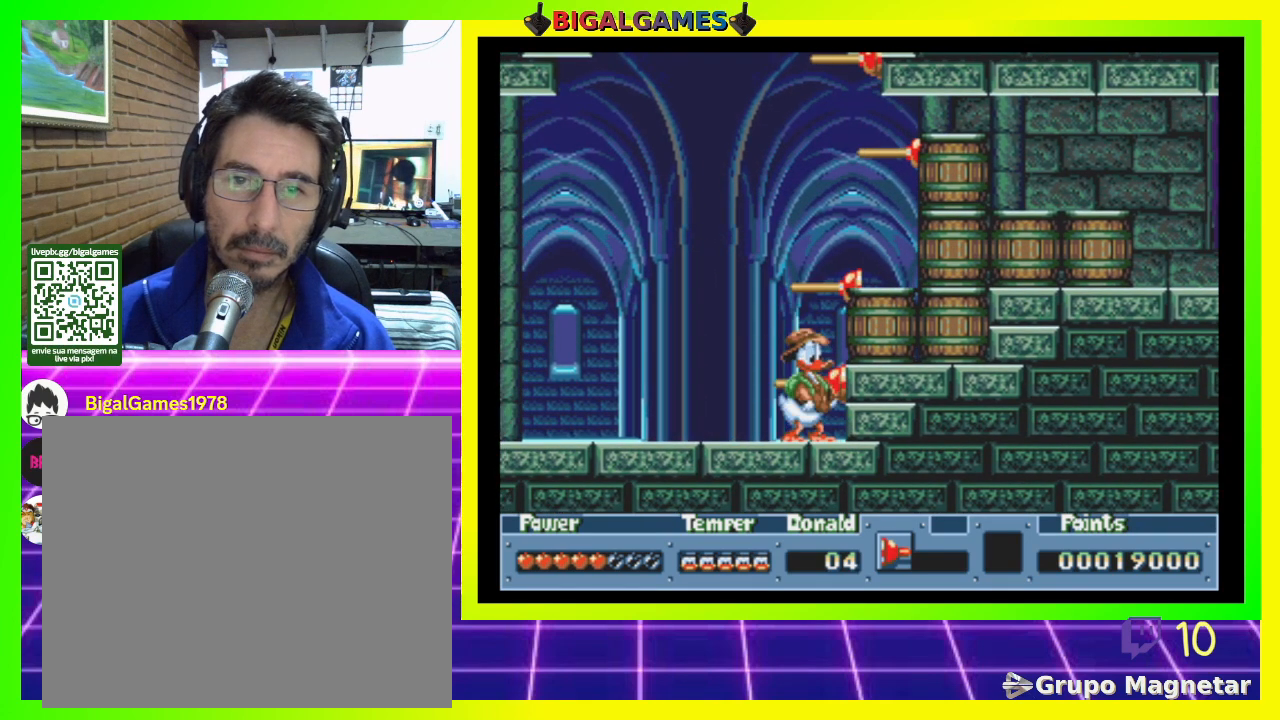
{"buttons": [], "right_stick": "center", "events": [[100, "CIRCLE", "down"], [233, "CIRCLE", "up"], [333, "CROSS", "down"], [467, "CROSS", "up"]]}
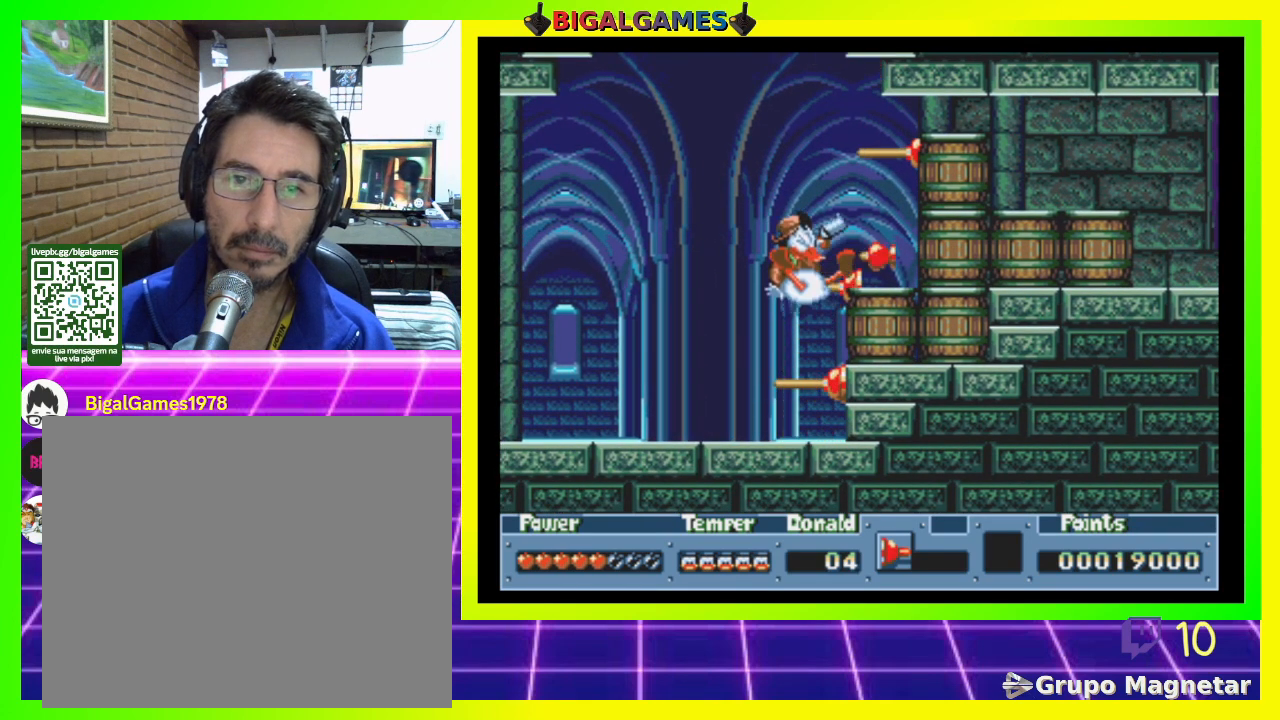
{"buttons": ["CIRCLE"], "right_stick": "center", "events": [[500, "CIRCLE", "down"]]}
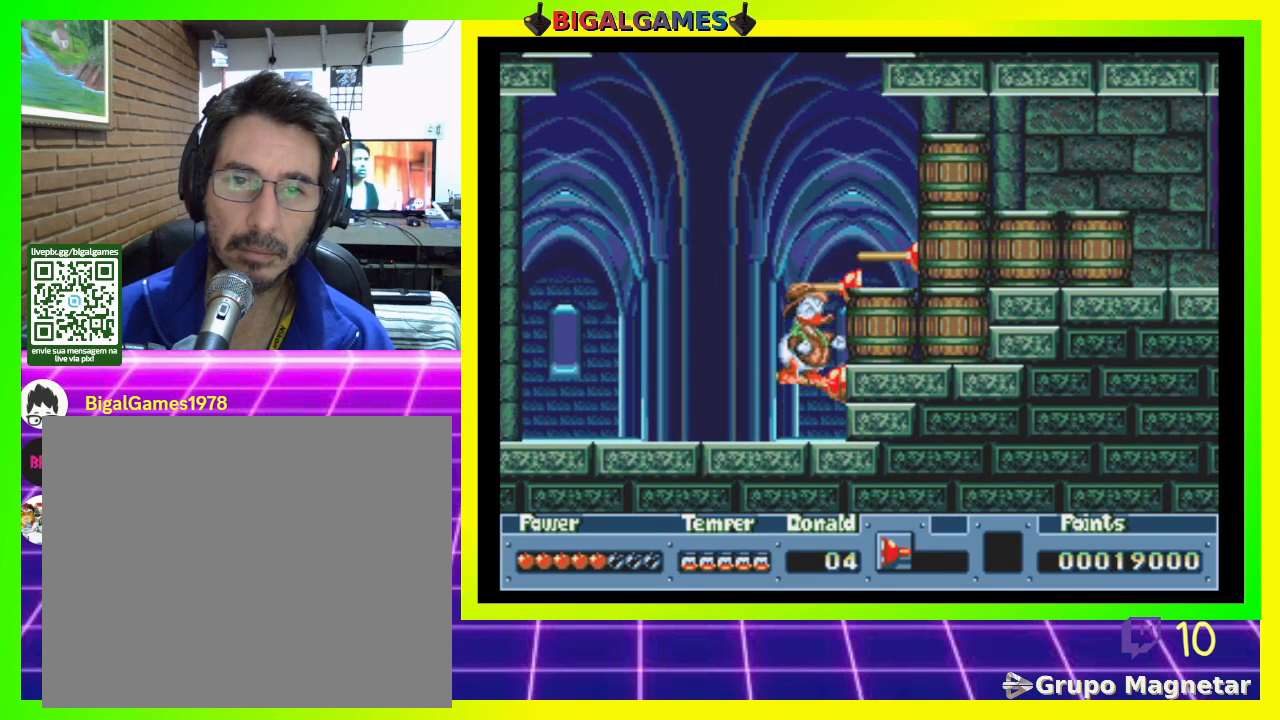
{"buttons": [], "right_stick": "center", "events": [[100, "CIRCLE", "up"], [233, "CROSS", "down"], [333, "CROSS", "up"]]}
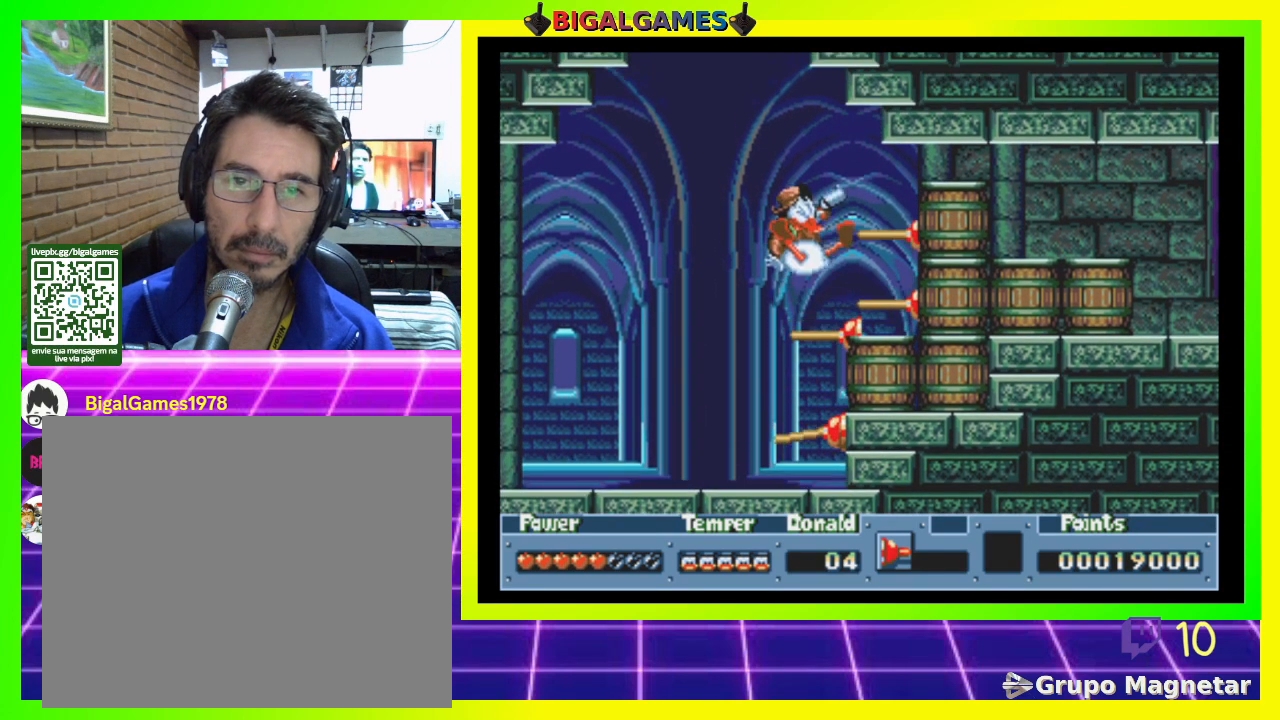
{"buttons": [], "right_stick": "center", "events": [[267, "CROSS", "down"], [367, "CROSS", "up"]]}
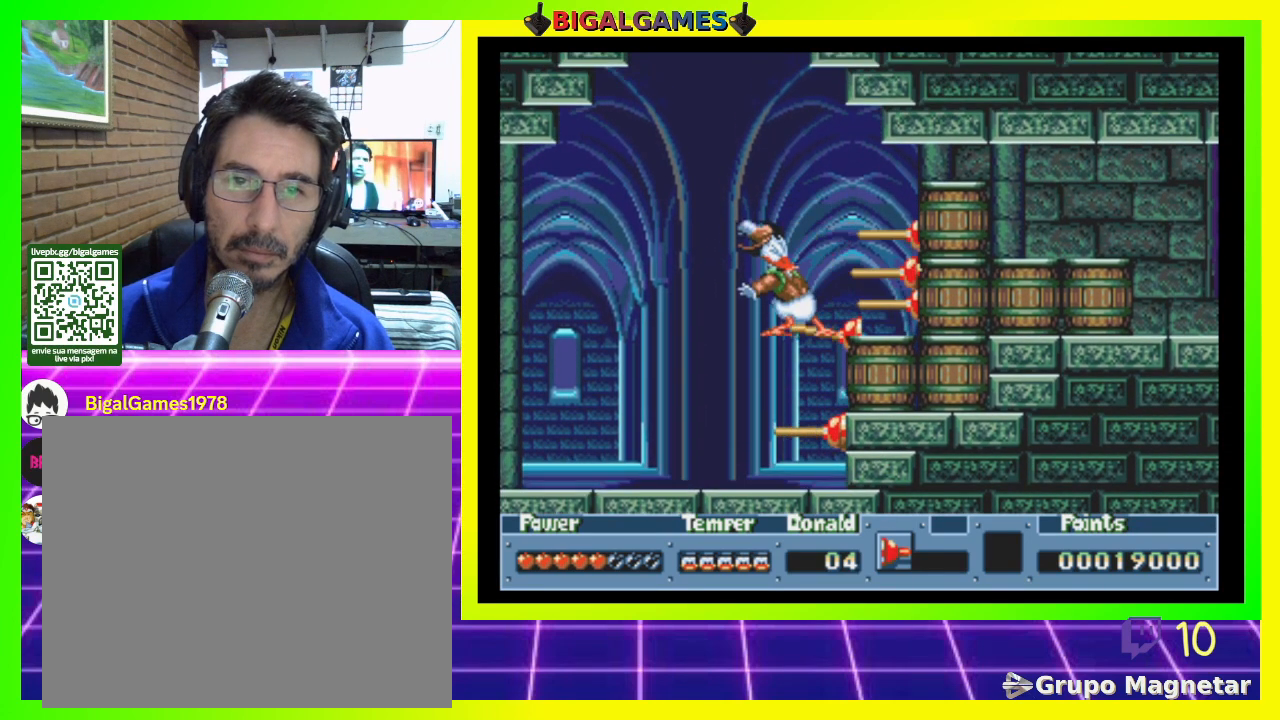
{"buttons": [], "right_stick": "center", "events": []}
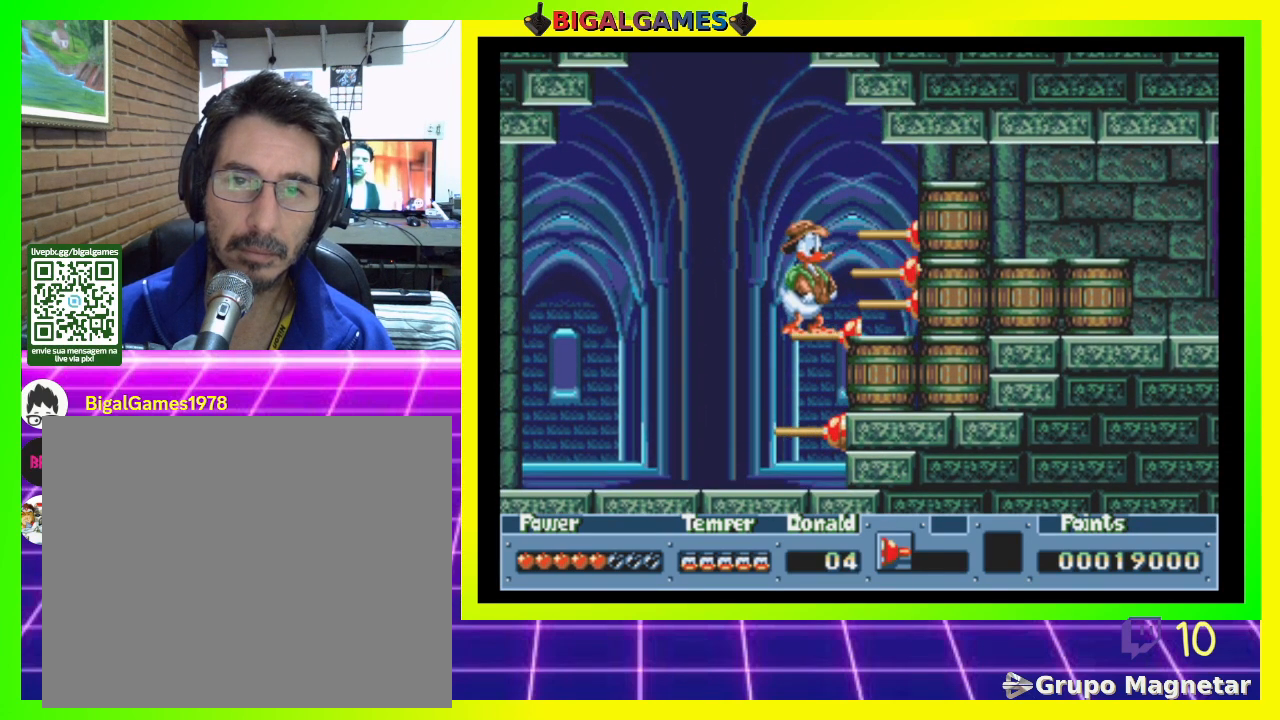
{"buttons": ["DPAD_RIGHT"], "right_stick": "center", "events": [[133, "CIRCLE", "down"], [300, "CIRCLE", "up"], [367, "DPAD_RIGHT", "down"]]}
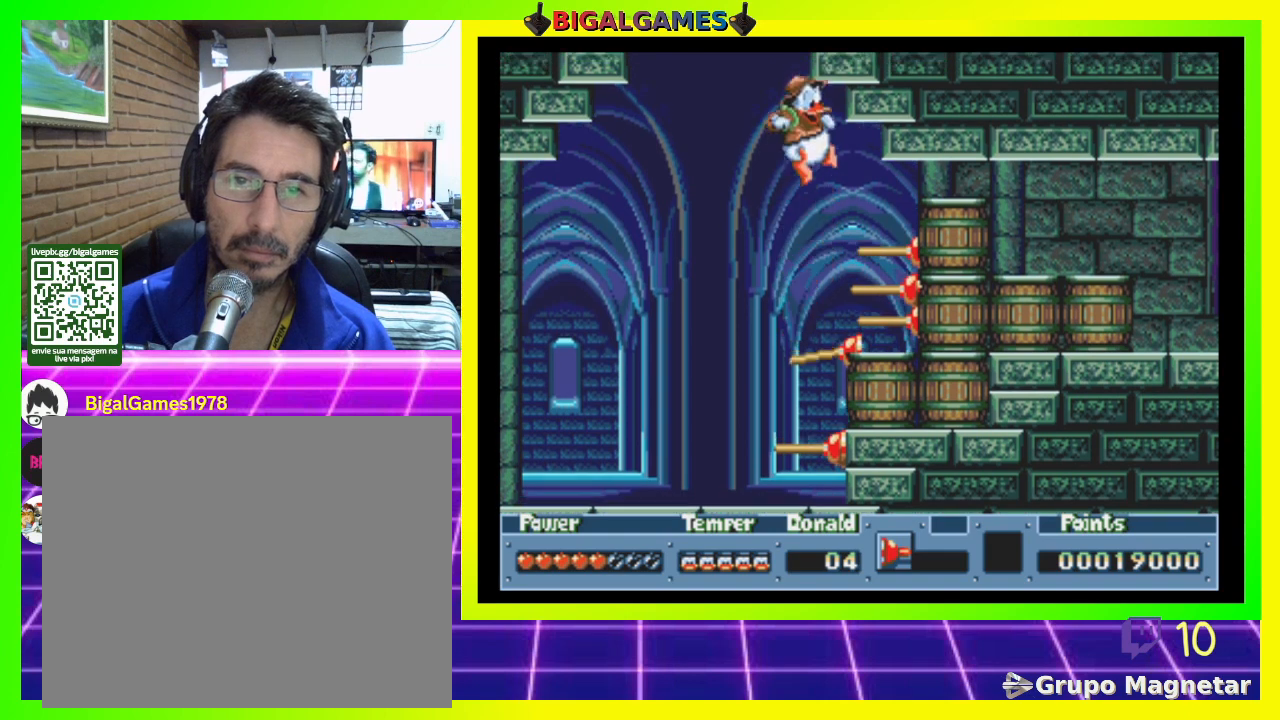
{"buttons": ["DPAD_RIGHT"], "right_stick": "center", "events": []}
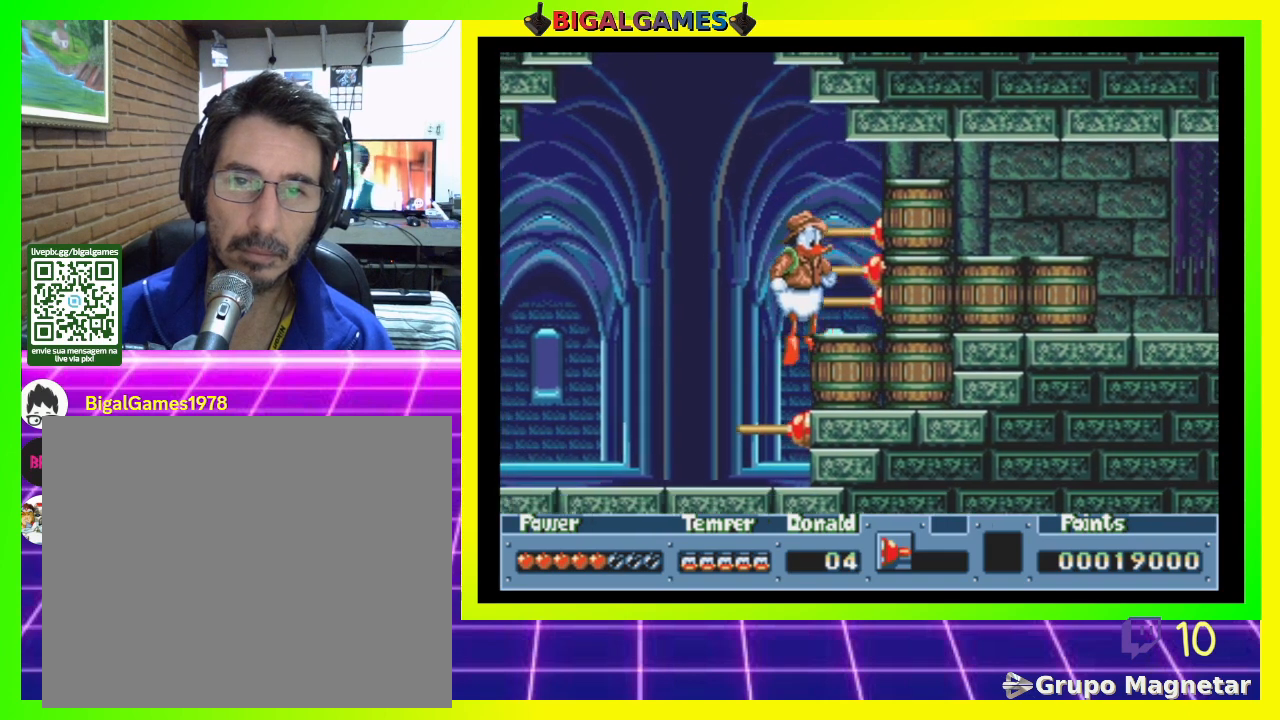
{"buttons": [], "right_stick": "center", "events": [[200, "DPAD_RIGHT", "up"], [300, "CIRCLE", "down"], [367, "CIRCLE", "up"]]}
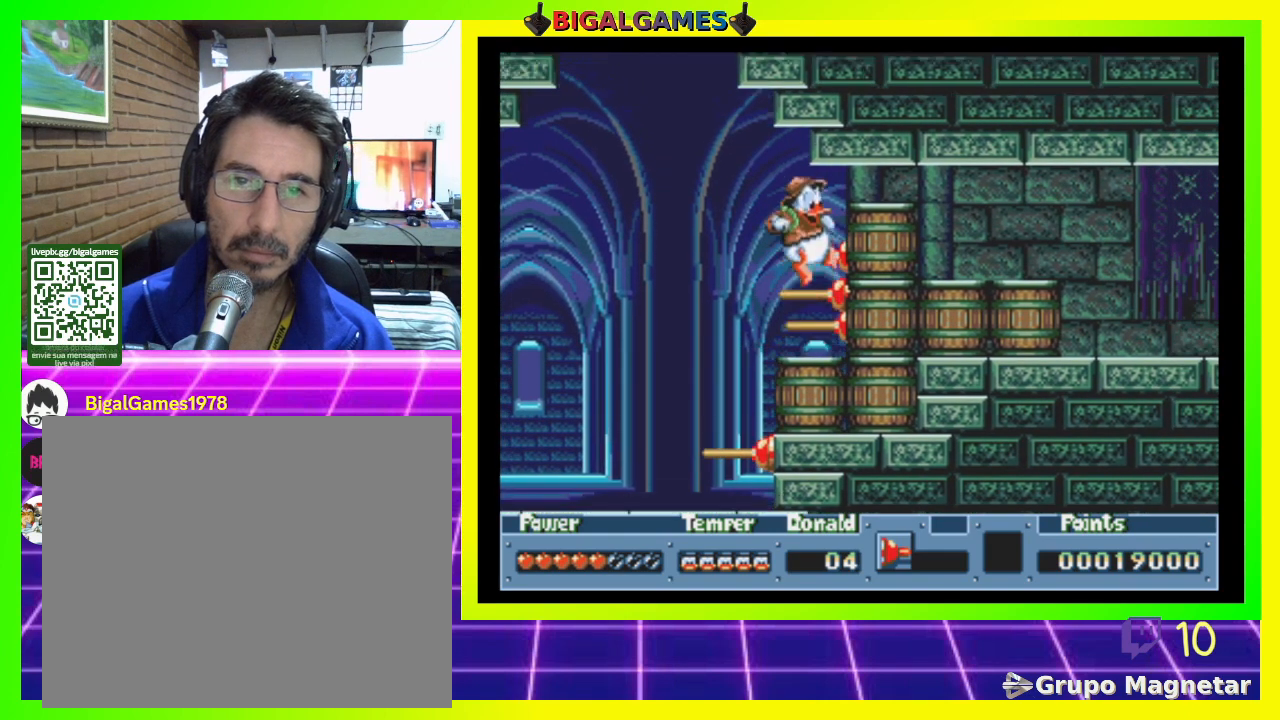
{"buttons": ["CIRCLE"], "right_stick": "center", "events": [[300, "CIRCLE", "down"], [367, "CIRCLE", "up"], [500, "CIRCLE", "down"]]}
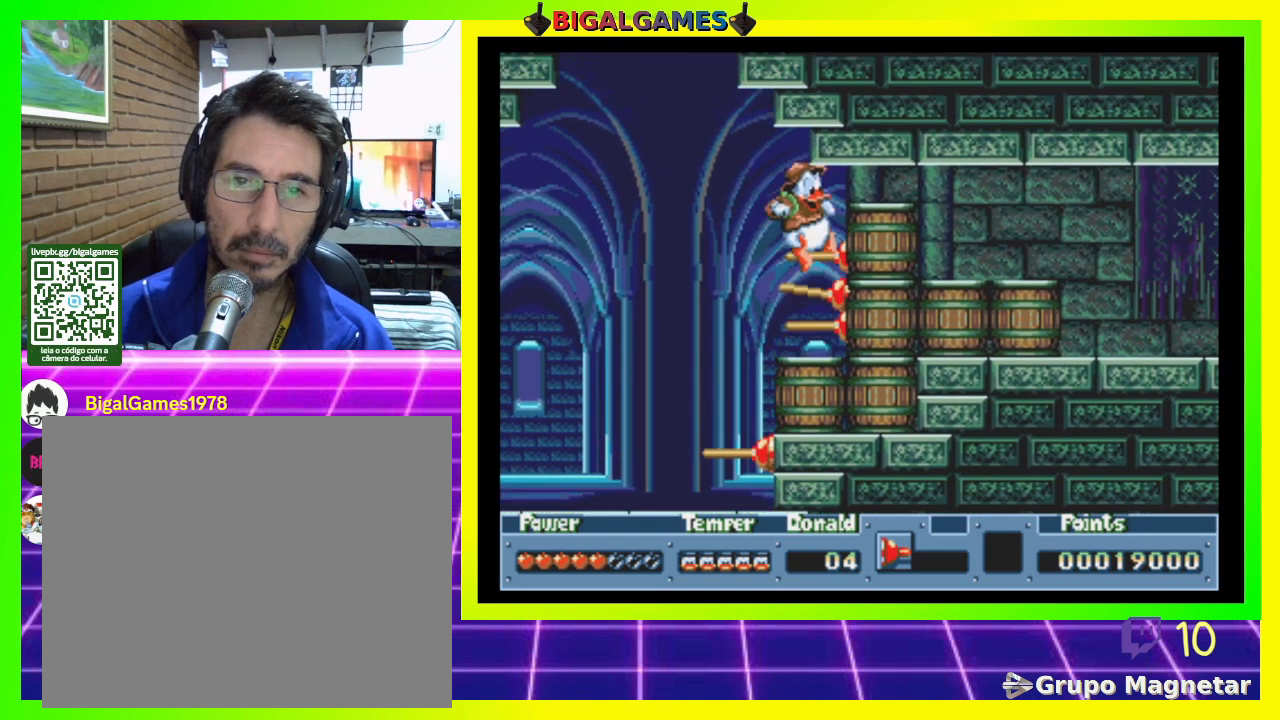
{"buttons": ["DPAD_LEFT"], "right_stick": "center", "events": [[100, "CIRCLE", "up"], [233, "CIRCLE", "down"], [300, "CIRCLE", "up"], [433, "CIRCLE", "down"], [467, "DPAD_LEFT", "down"], [500, "CIRCLE", "up"]]}
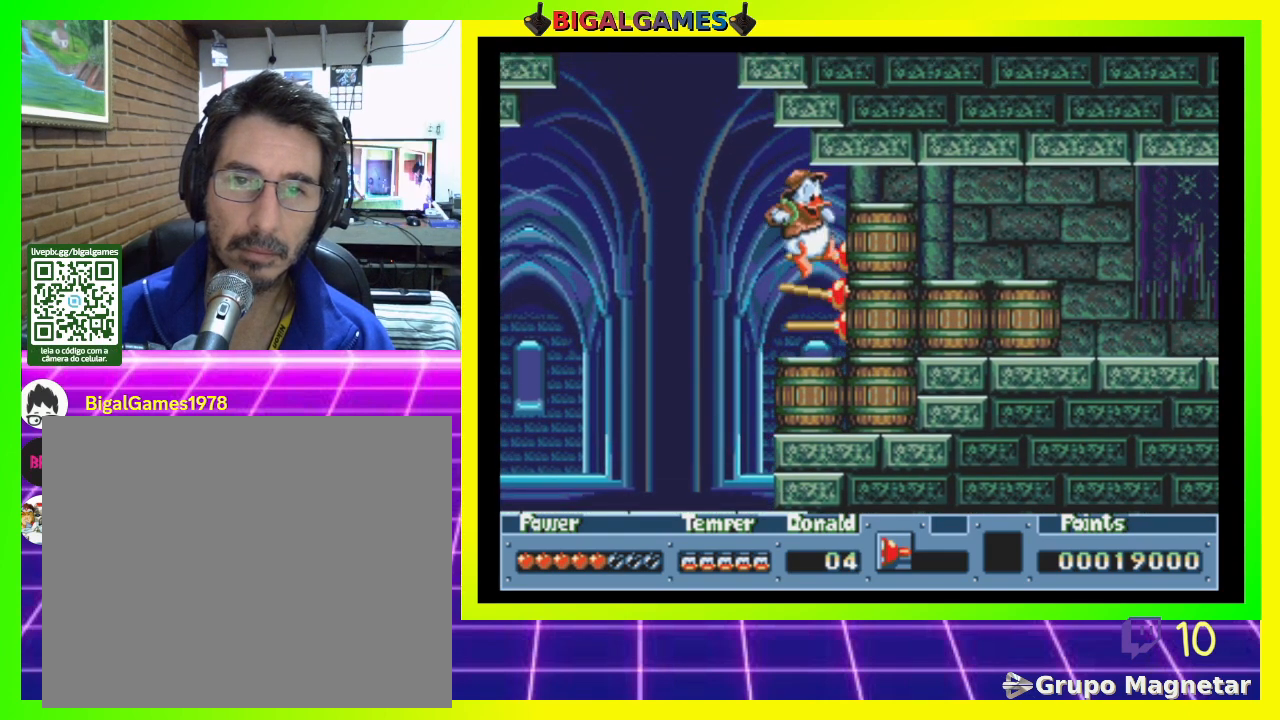
{"buttons": [], "right_stick": "center", "events": [[100, "DPAD_LEFT", "up"]]}
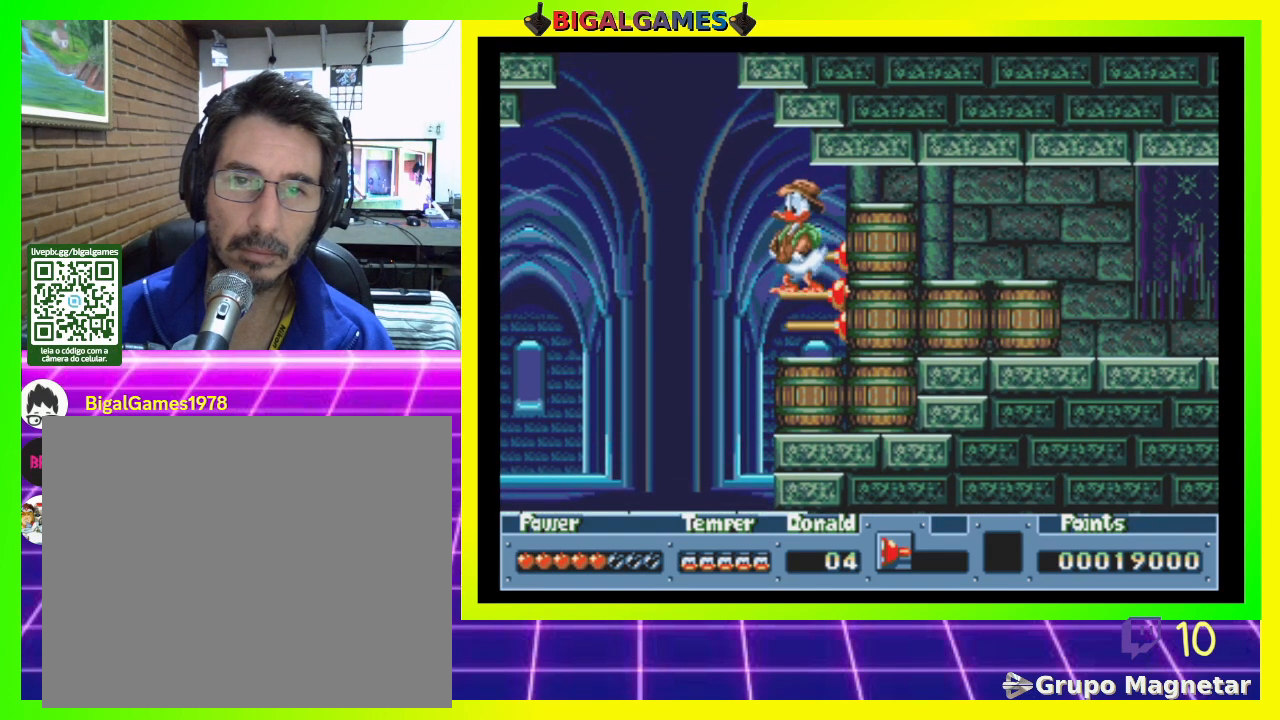
{"buttons": ["CIRCLE"], "right_stick": "center", "events": [[33, "DPAD_LEFT", "down"], [200, "DPAD_LEFT", "up"], [400, "CIRCLE", "down"]]}
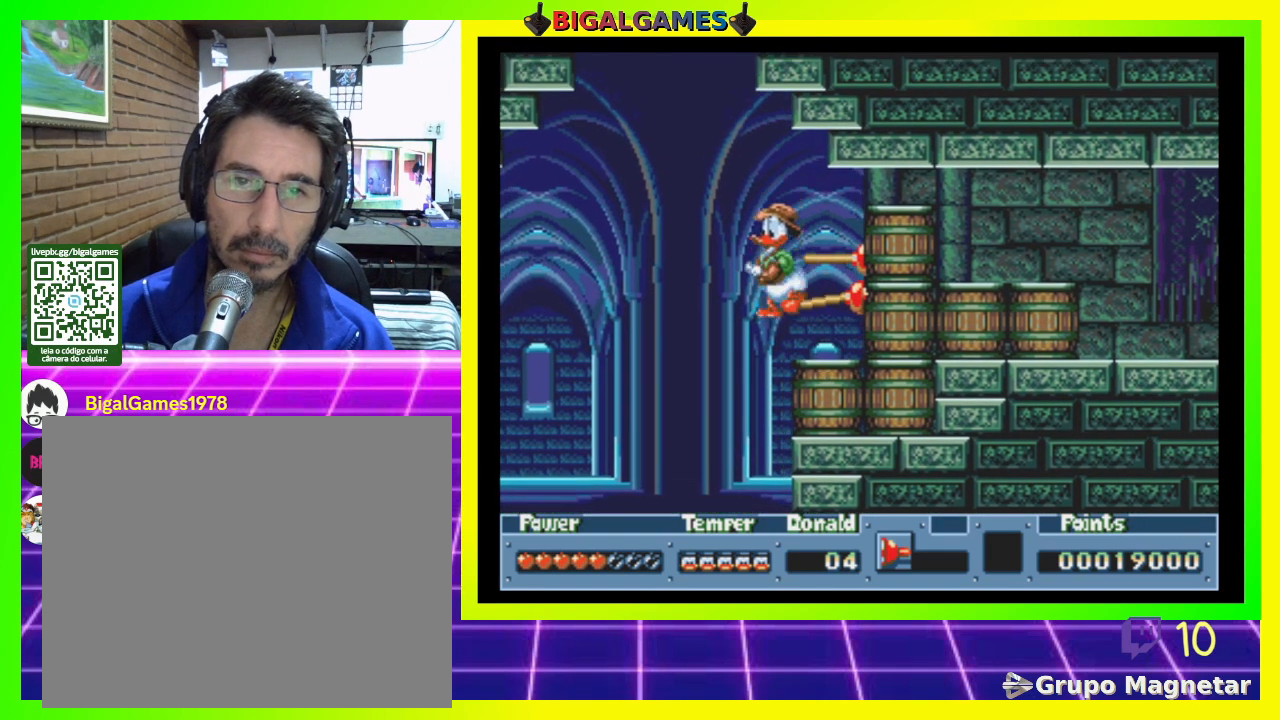
{"buttons": [], "right_stick": "center", "events": [[100, "CIRCLE", "up"], [300, "CROSS", "down"], [433, "CROSS", "up"]]}
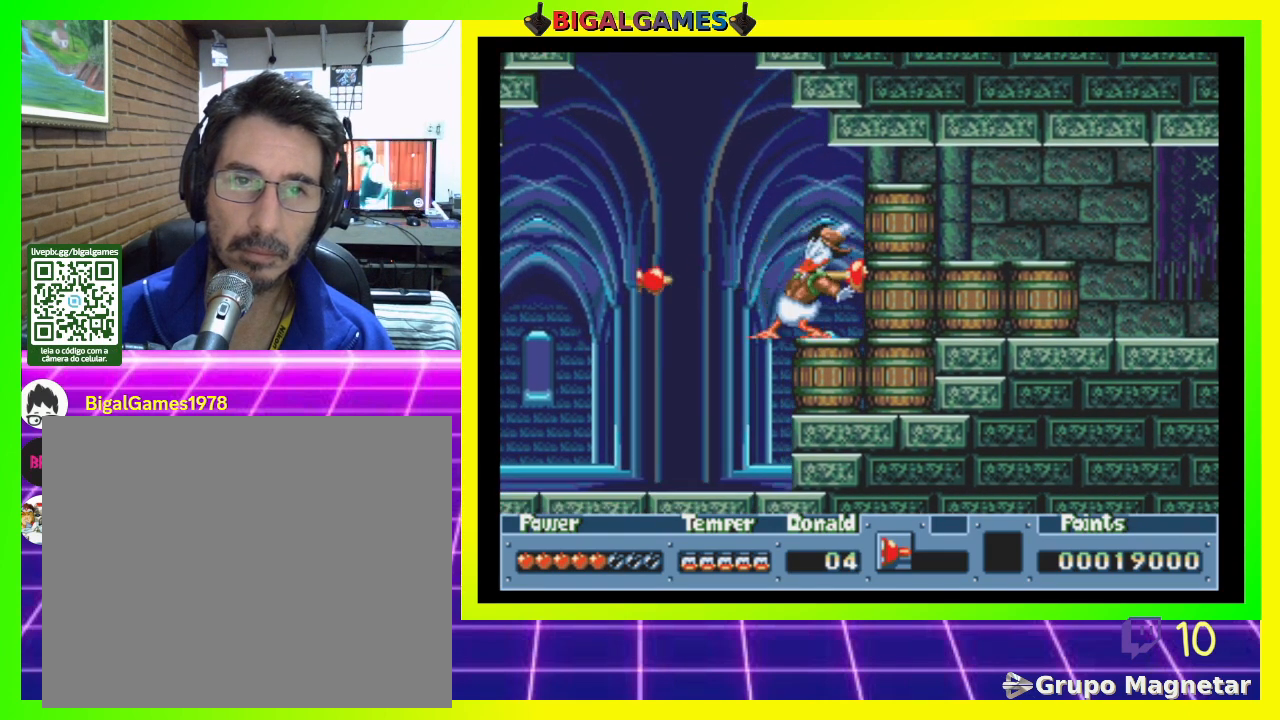
{"buttons": [], "right_stick": "center", "events": [[100, "CIRCLE", "down"], [300, "CIRCLE", "up"]]}
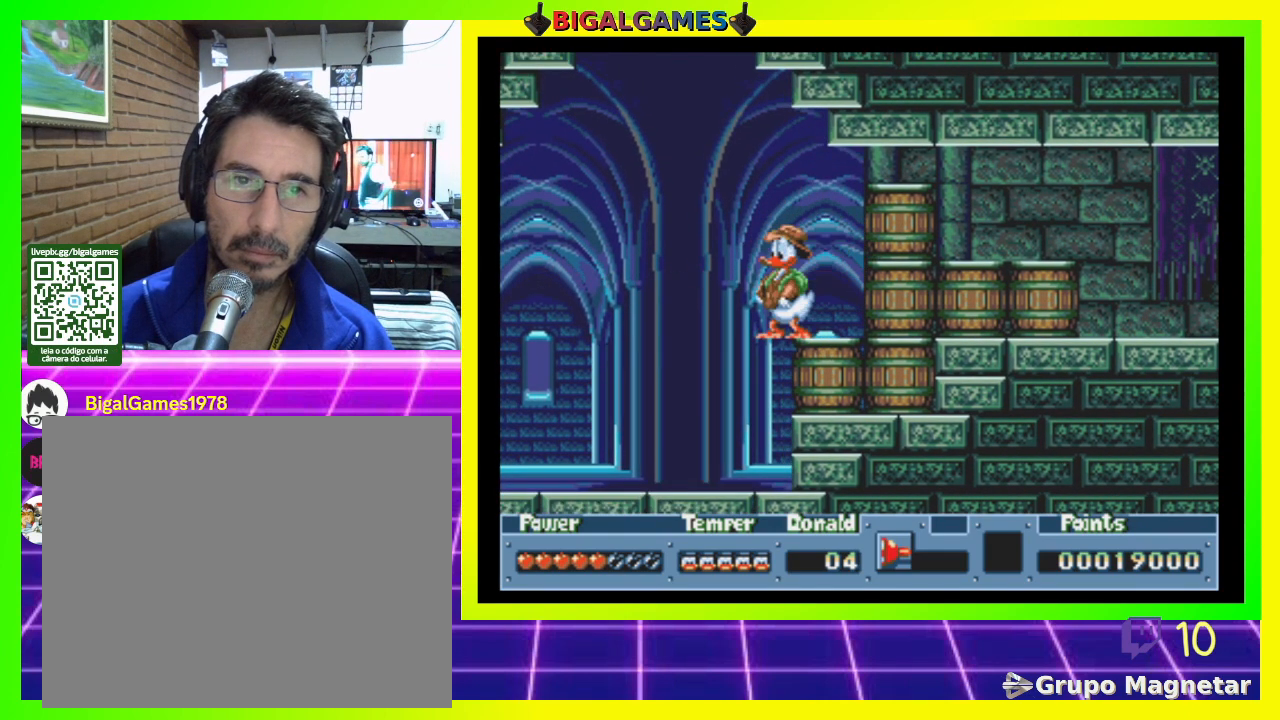
{"buttons": ["CROSS", "DPAD_LEFT"], "right_stick": "center", "events": [[33, "DPAD_LEFT", "down"], [67, "CIRCLE", "down"], [333, "CROSS", "down"], [433, "CIRCLE", "up"]]}
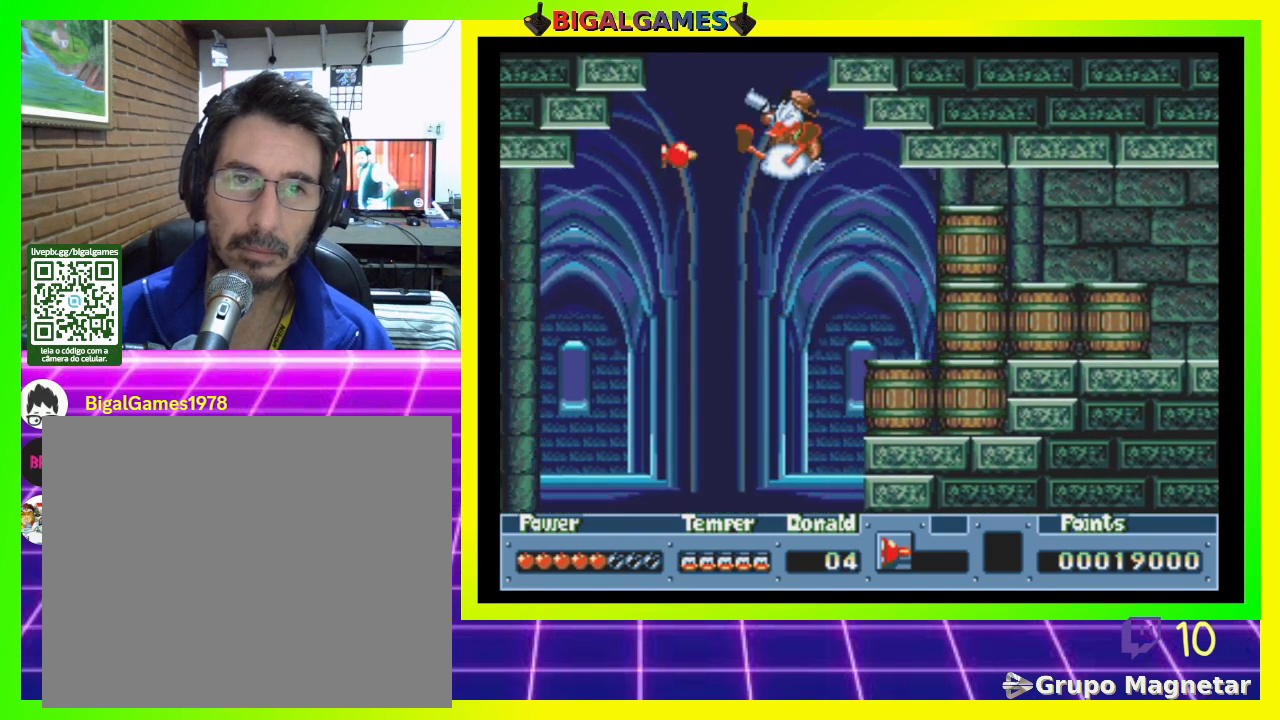
{"buttons": [], "right_stick": "center", "events": [[300, "CROSS", "up"], [433, "DPAD_LEFT", "up"]]}
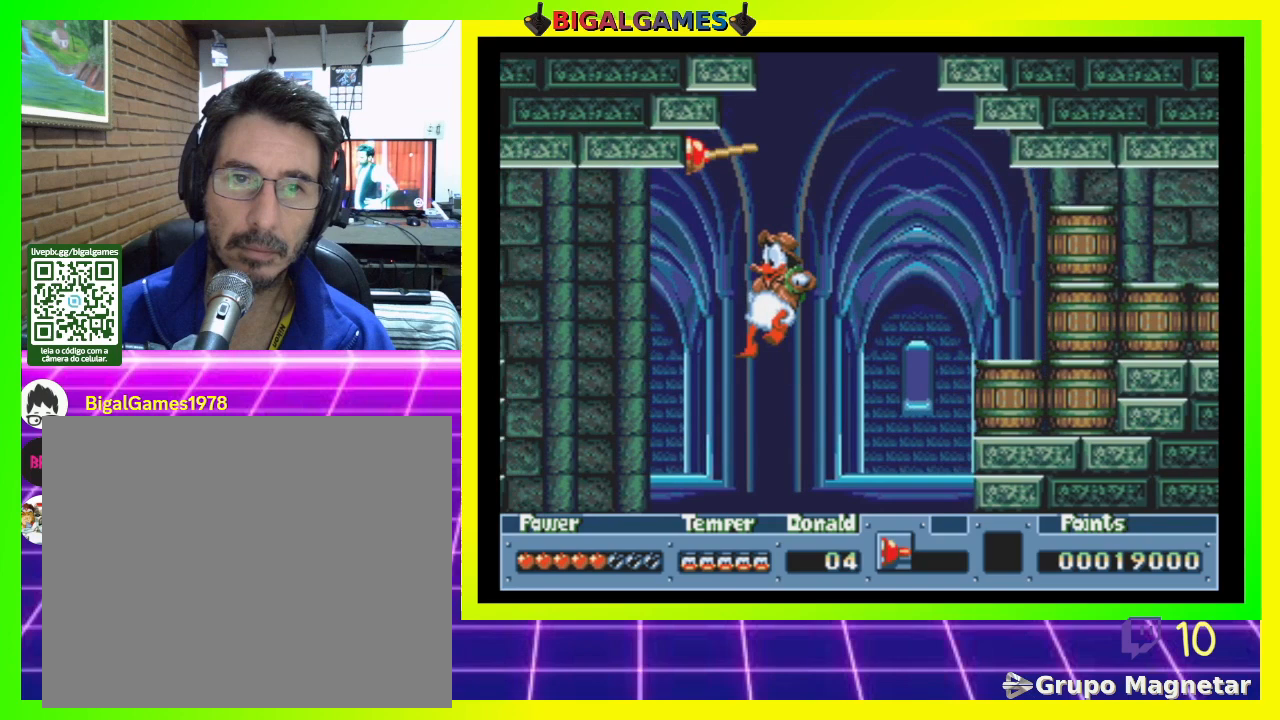
{"buttons": ["DPAD_RIGHT"], "right_stick": "center", "events": [[267, "DPAD_RIGHT", "down"]]}
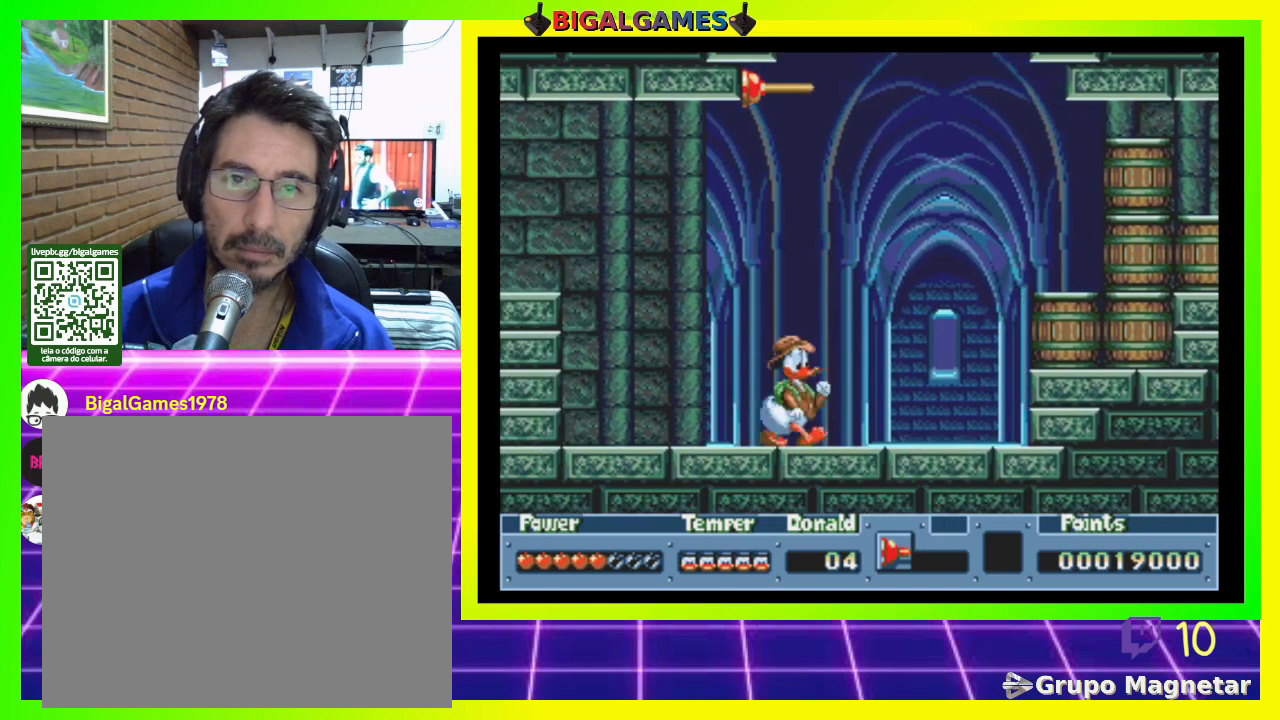
{"buttons": ["DPAD_RIGHT"], "right_stick": "center", "events": [[133, "CROSS", "down"], [267, "CROSS", "up"]]}